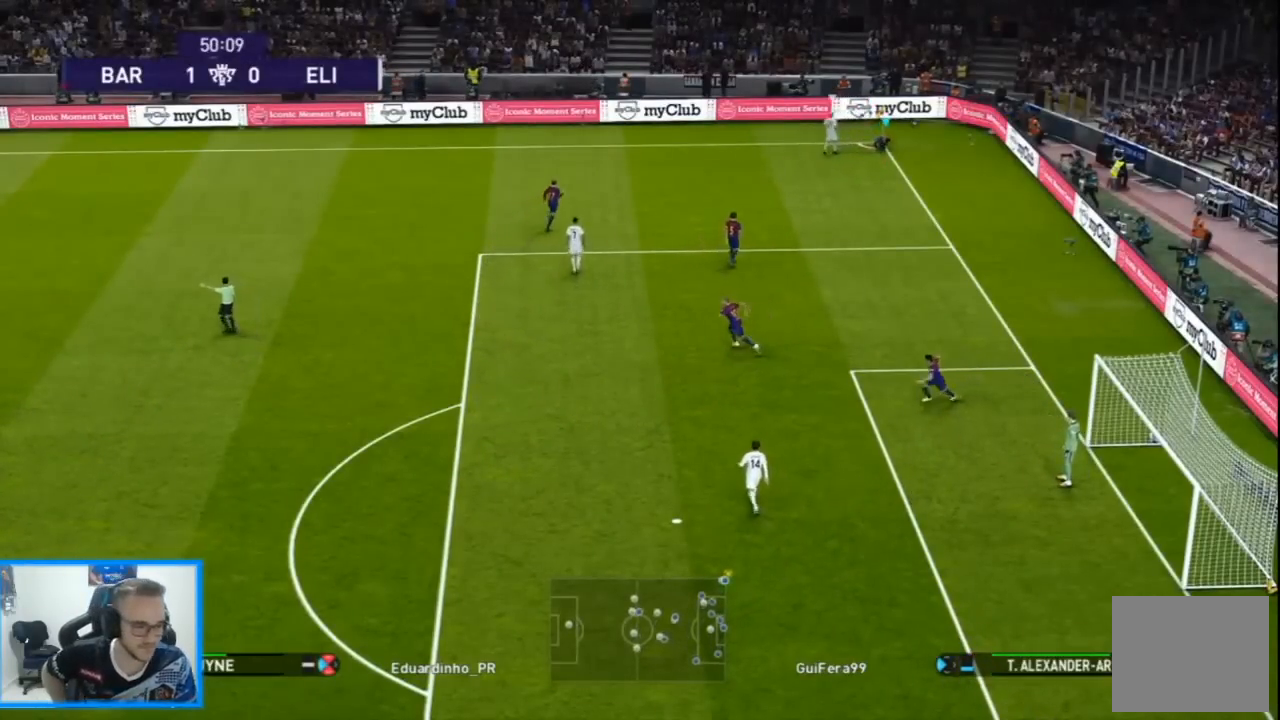
Gameplay with a controller (PlayStation layout); each line is a JSON object with the inputs held at the frame after it. "events" lists button and stick changes between this image and that frame as [ms after this image, input, new state], when the widget could be followed in between.
{"buttons": [], "left_stick": "center", "right_stick": "center", "events": []}
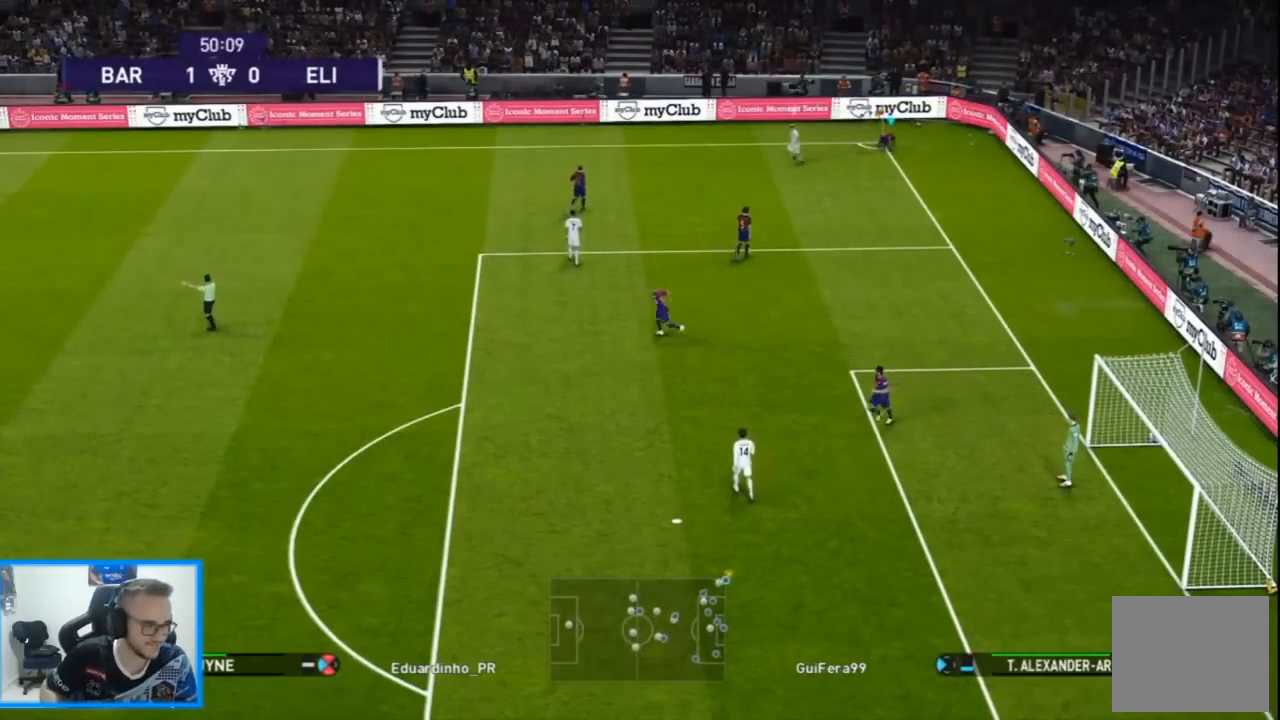
{"buttons": [], "left_stick": "center", "right_stick": "center", "events": []}
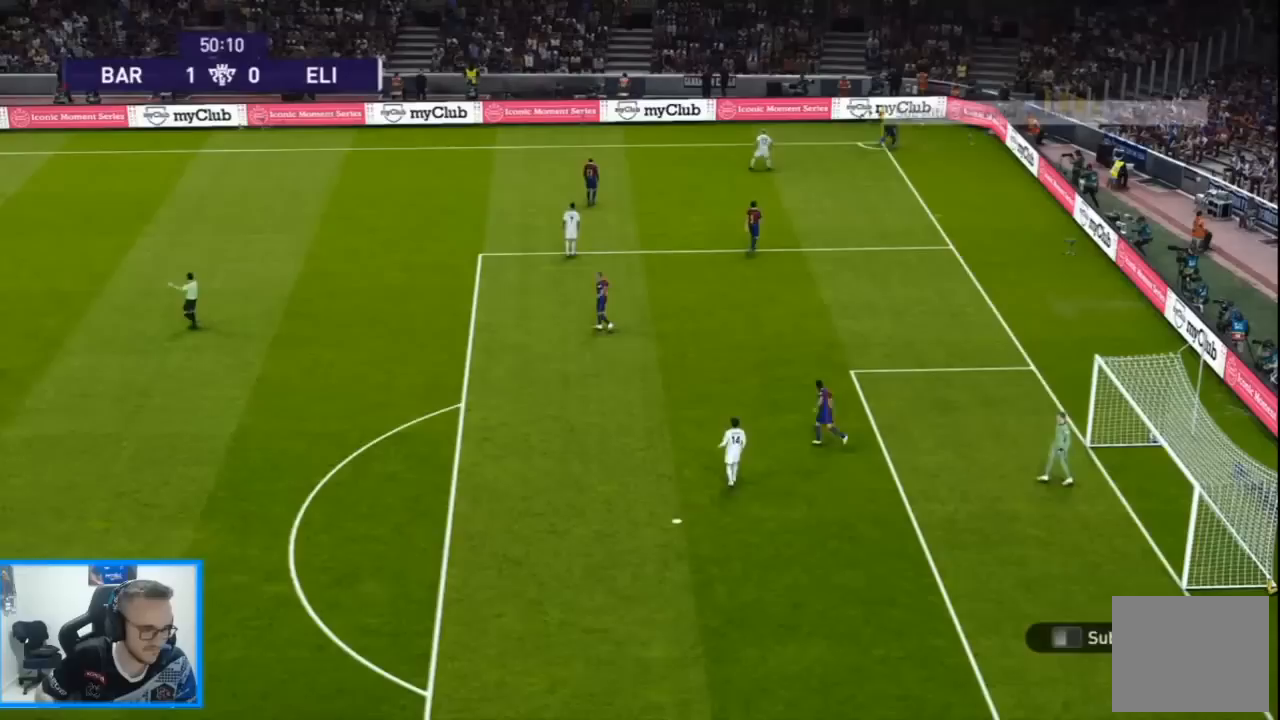
{"buttons": [], "left_stick": "center", "right_stick": "center", "events": []}
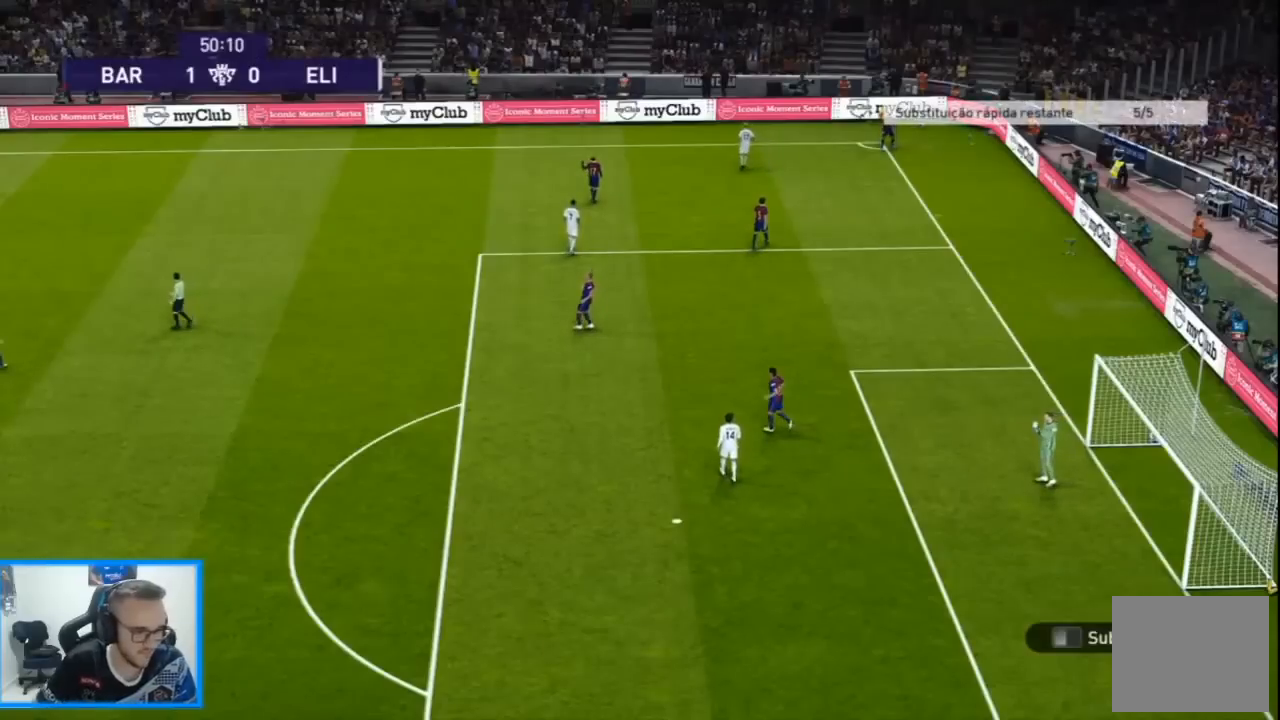
{"buttons": [], "left_stick": "center", "right_stick": "center", "events": []}
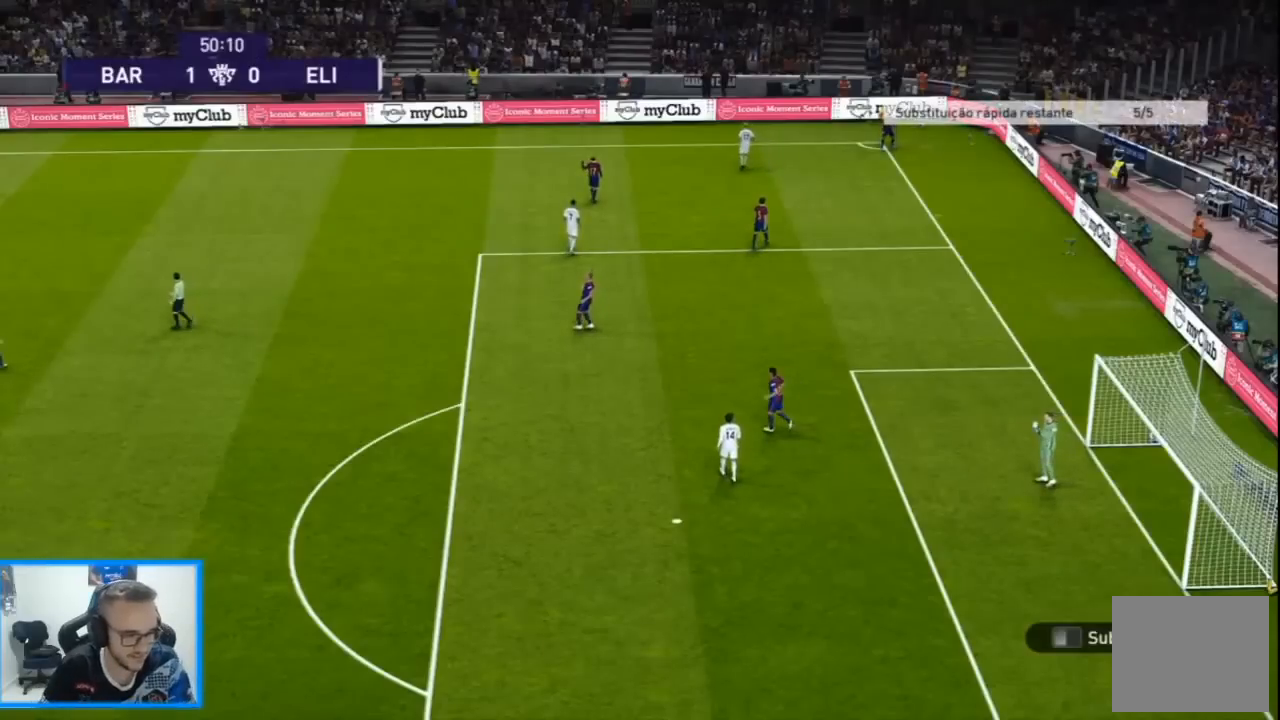
{"buttons": [], "left_stick": "center", "right_stick": "center", "events": []}
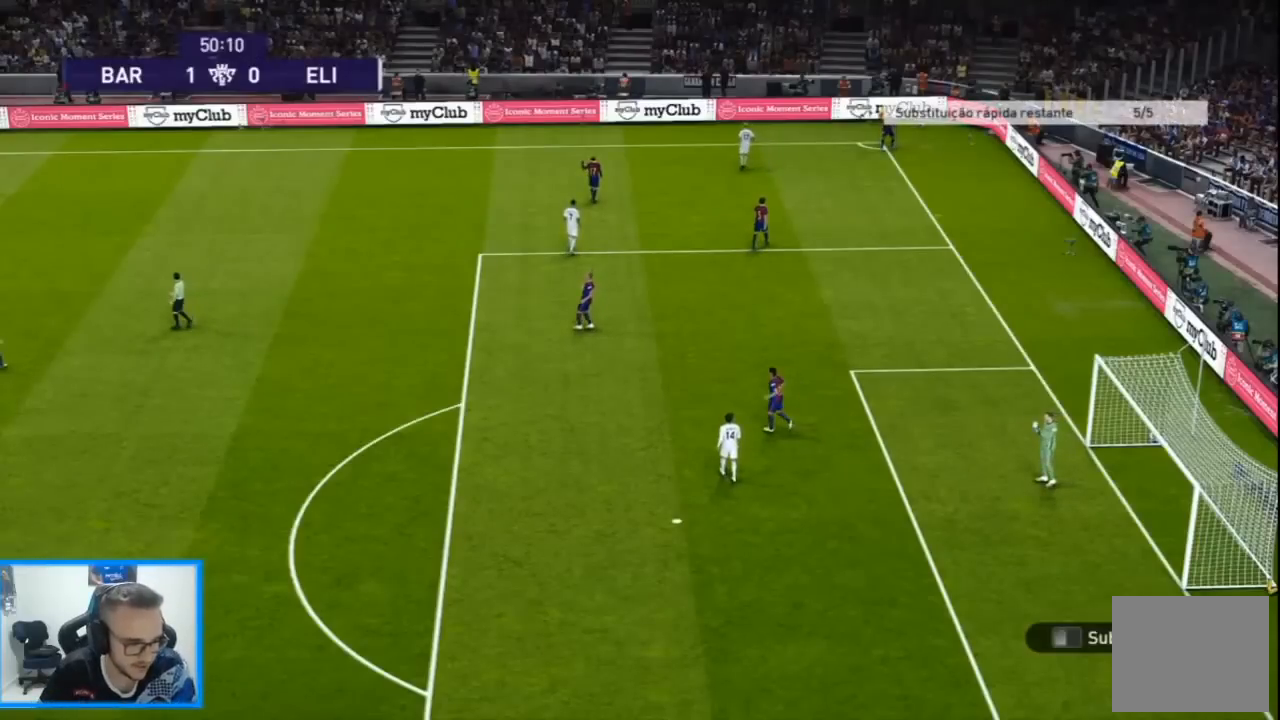
{"buttons": [], "left_stick": "center", "right_stick": "center", "events": []}
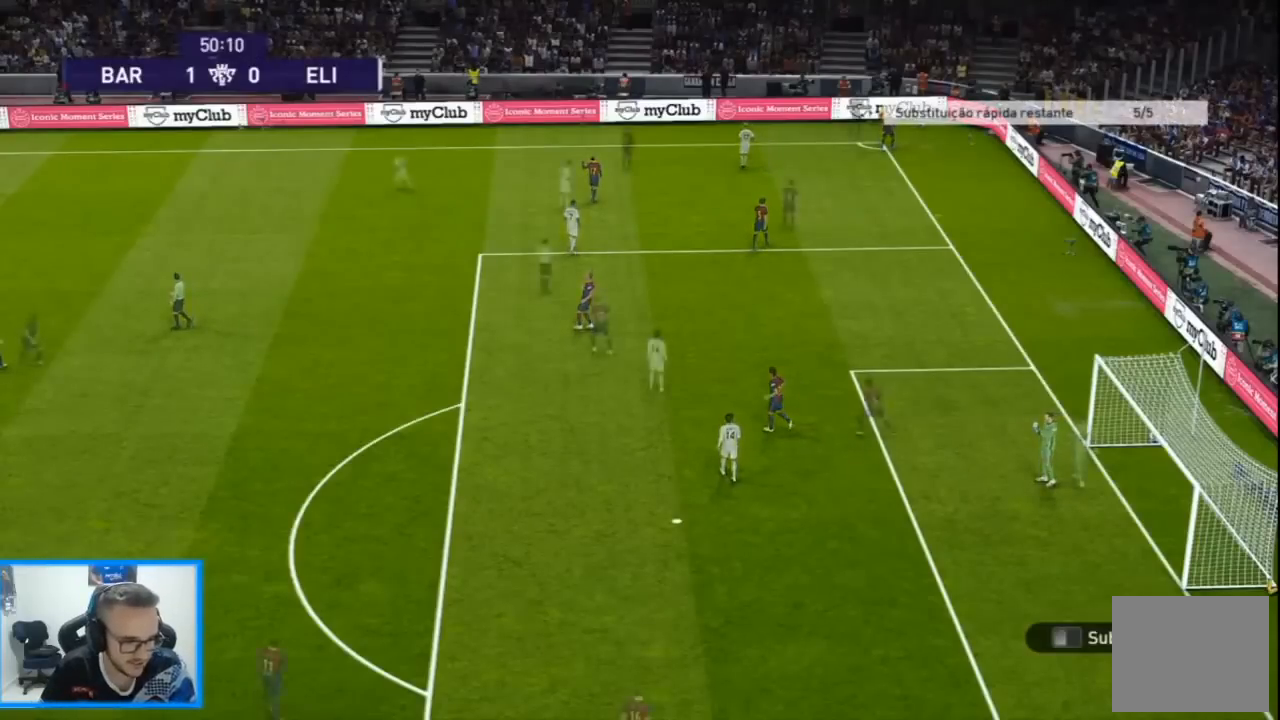
{"buttons": [], "left_stick": "center", "right_stick": "center", "events": []}
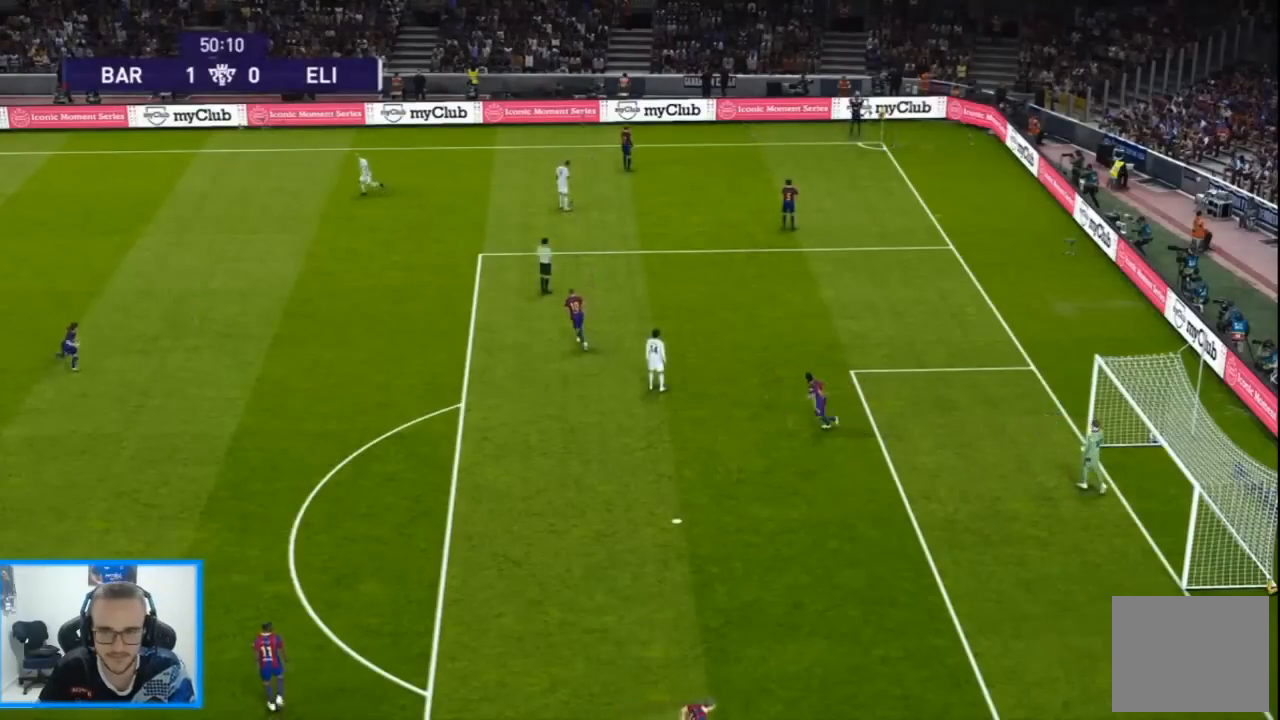
{"buttons": ["DPAD_DOWN"], "left_stick": "center", "right_stick": "center", "events": [[100, "DPAD_LEFT", "down"], [300, "DPAD_DOWN", "down"], [367, "CROSS", "down"], [367, "DPAD_LEFT", "up"], [500, "CROSS", "up"]]}
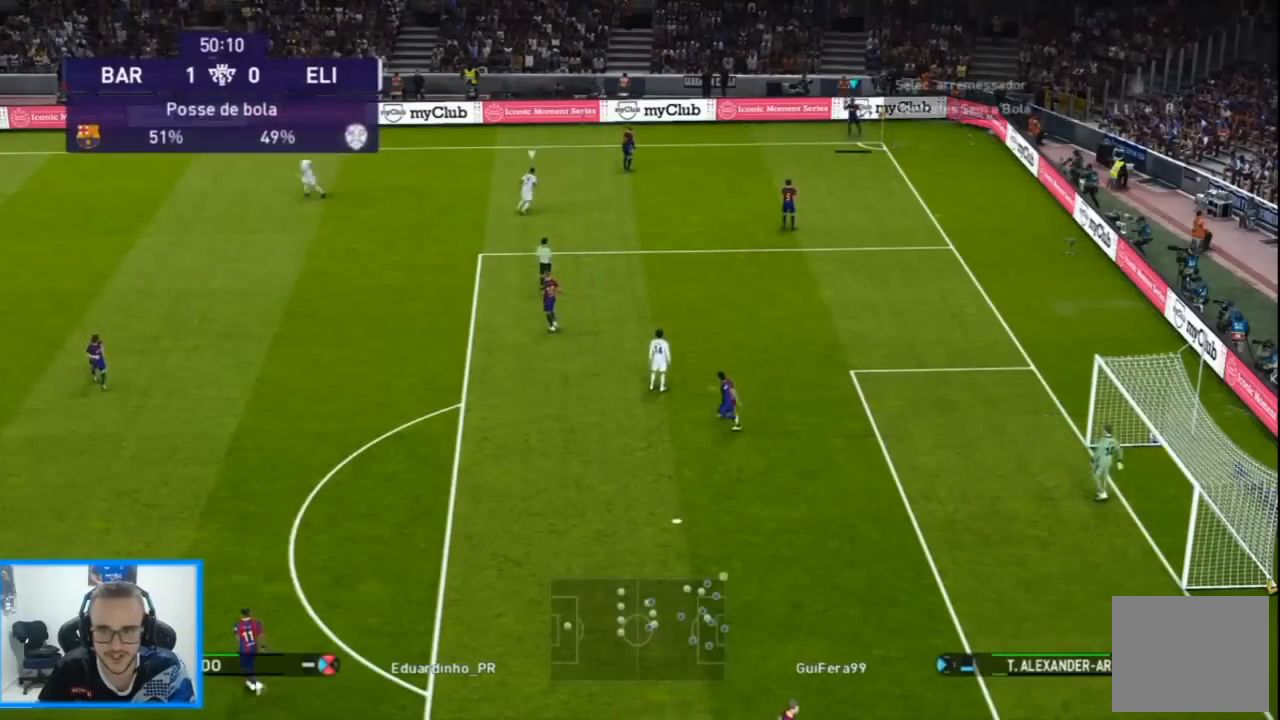
{"buttons": ["R1", "DPAD_DOWN", "DPAD_LEFT"], "left_stick": "center", "right_stick": "center", "events": [[367, "DPAD_LEFT", "down"], [433, "R1", "down"]]}
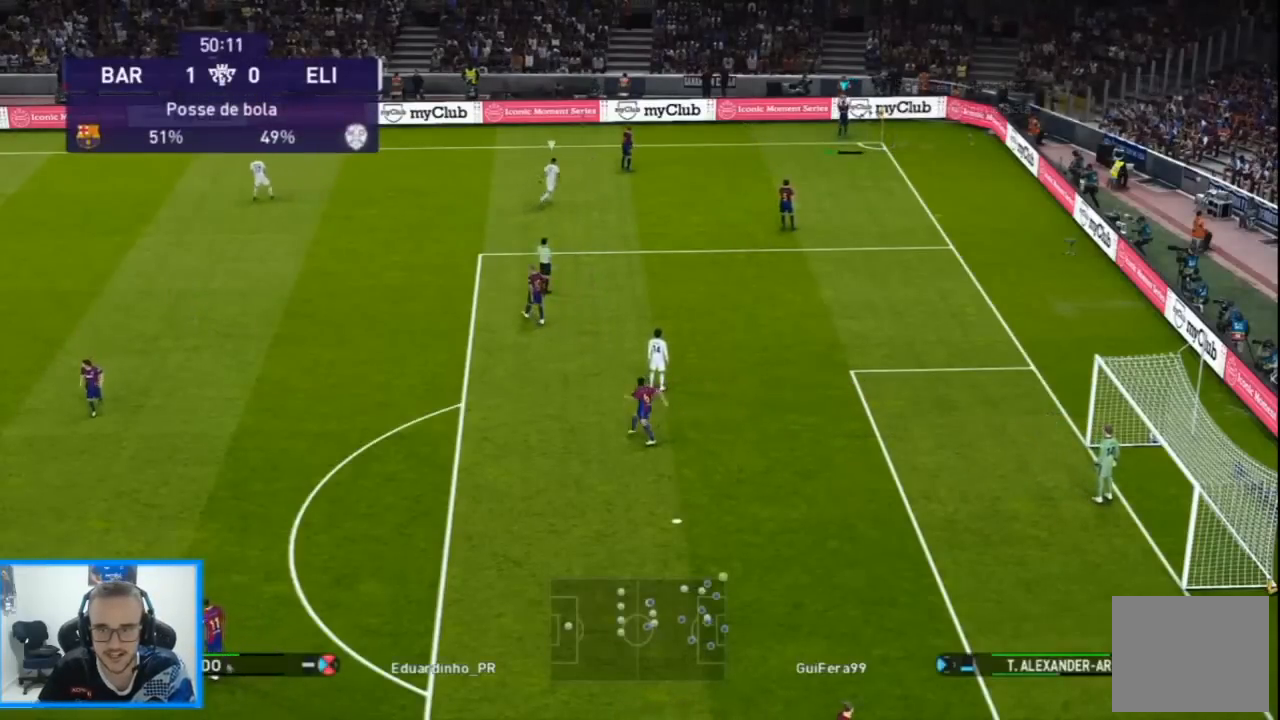
{"buttons": ["DPAD_LEFT"], "left_stick": "center", "right_stick": "center", "events": [[200, "DPAD_DOWN", "up"], [400, "R1", "up"]]}
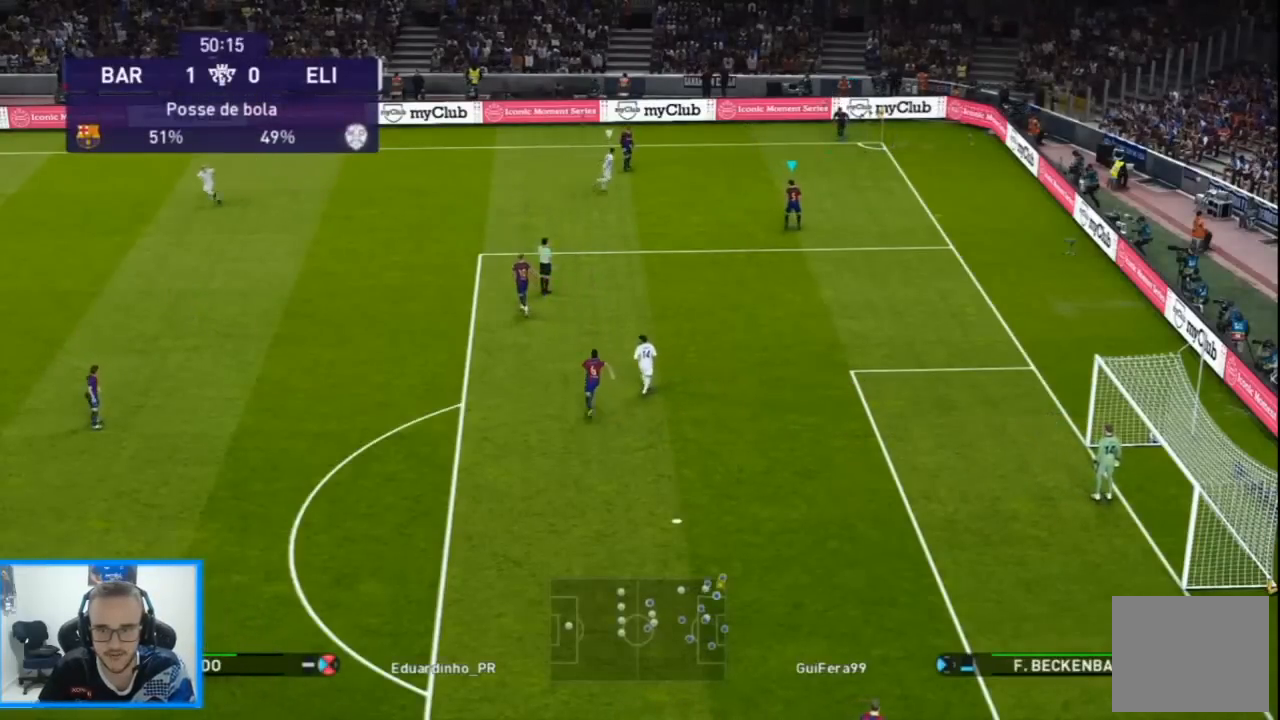
{"buttons": ["DPAD_UP"], "left_stick": "center", "right_stick": "center", "events": [[100, "DPAD_LEFT", "up"], [300, "CROSS", "down"], [300, "DPAD_UP", "down"], [300, "L1", "down"], [400, "CROSS", "up"], [433, "L1", "up"]]}
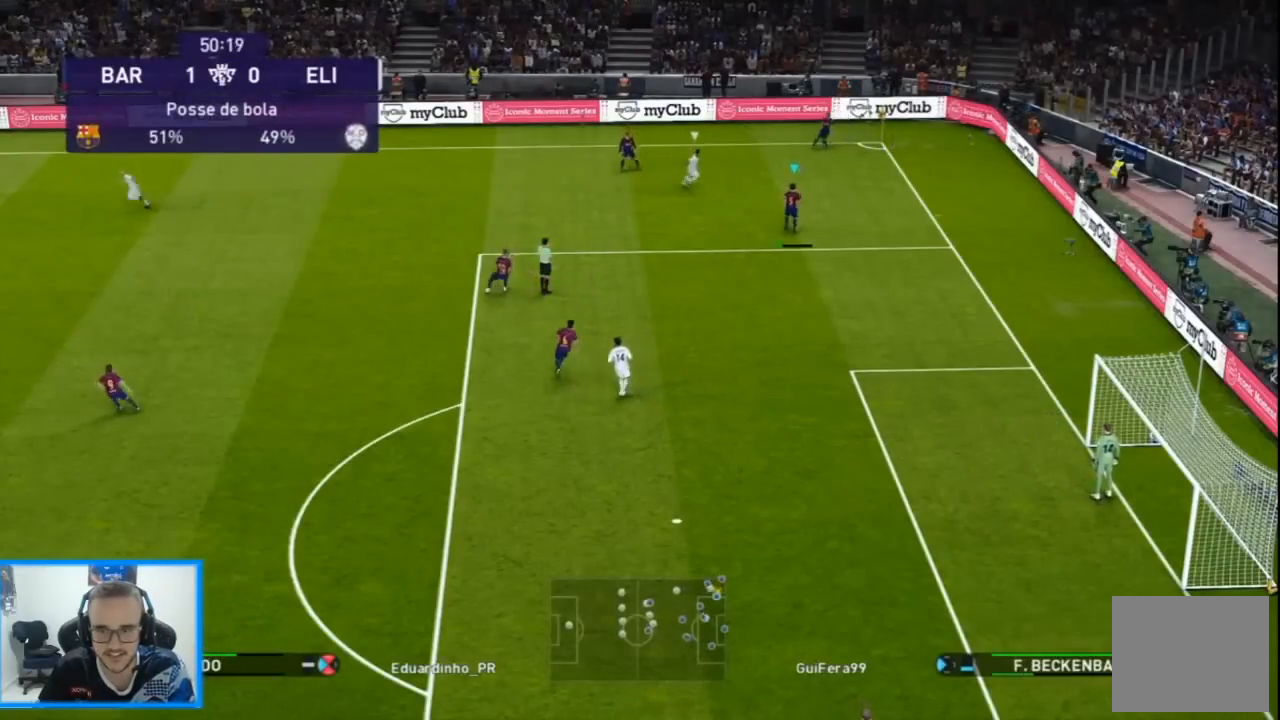
{"buttons": ["CROSS", "DPAD_LEFT"], "left_stick": "center", "right_stick": "center", "events": [[200, "R1", "down"], [233, "DPAD_LEFT", "down"], [267, "DPAD_UP", "up"], [467, "R1", "up"], [500, "CROSS", "down"]]}
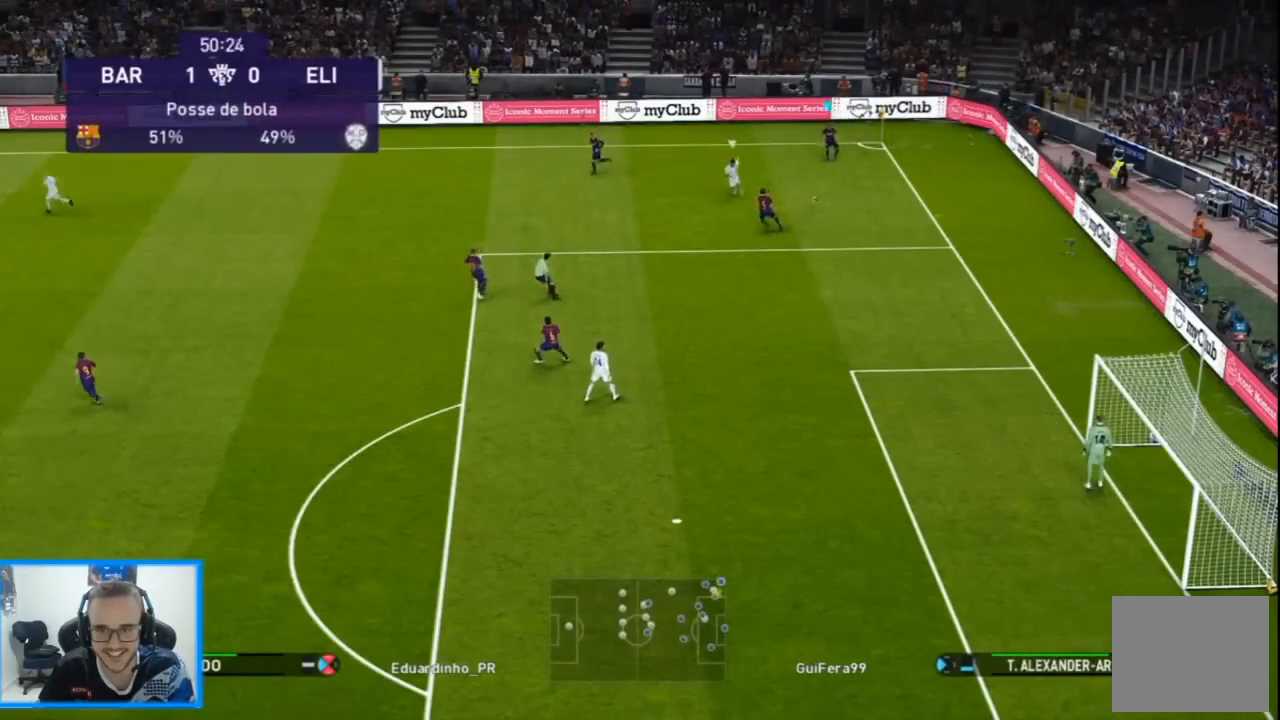
{"buttons": ["R1", "DPAD_LEFT"], "left_stick": "center", "right_stick": "center", "events": [[133, "CROSS", "up"], [433, "R1", "down"]]}
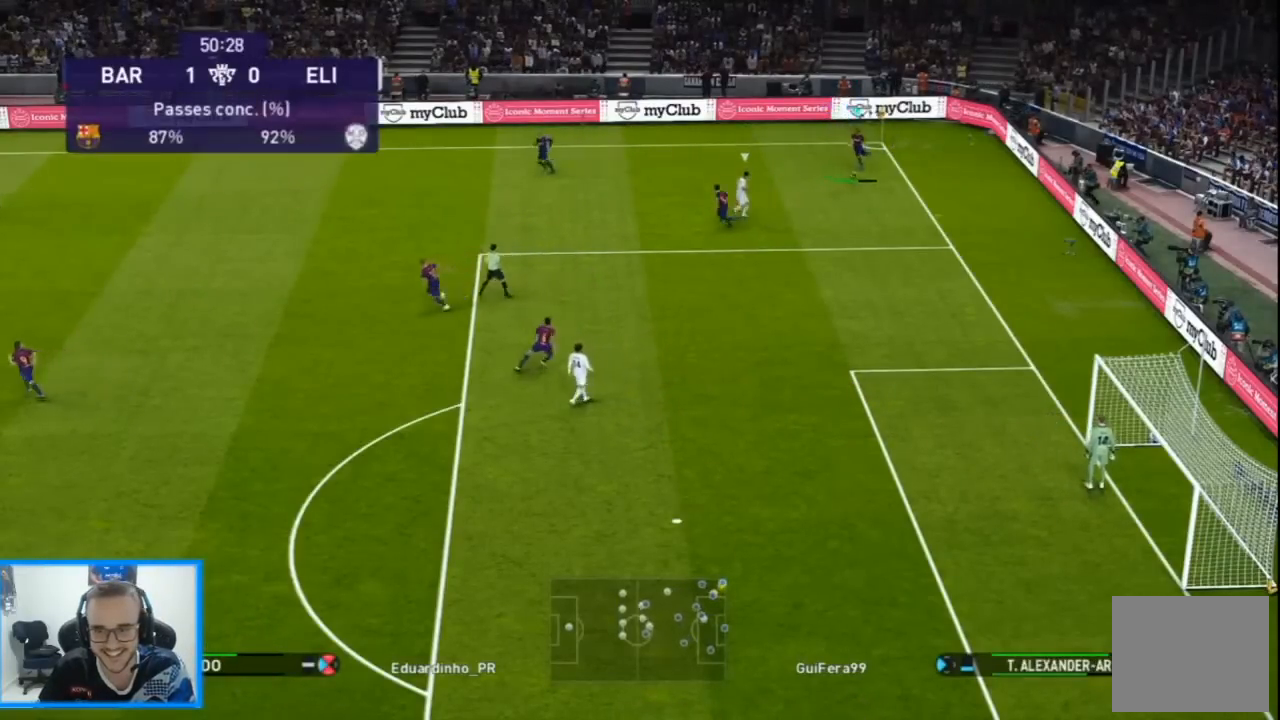
{"buttons": ["R1", "DPAD_LEFT"], "left_stick": "center", "right_stick": "center", "events": []}
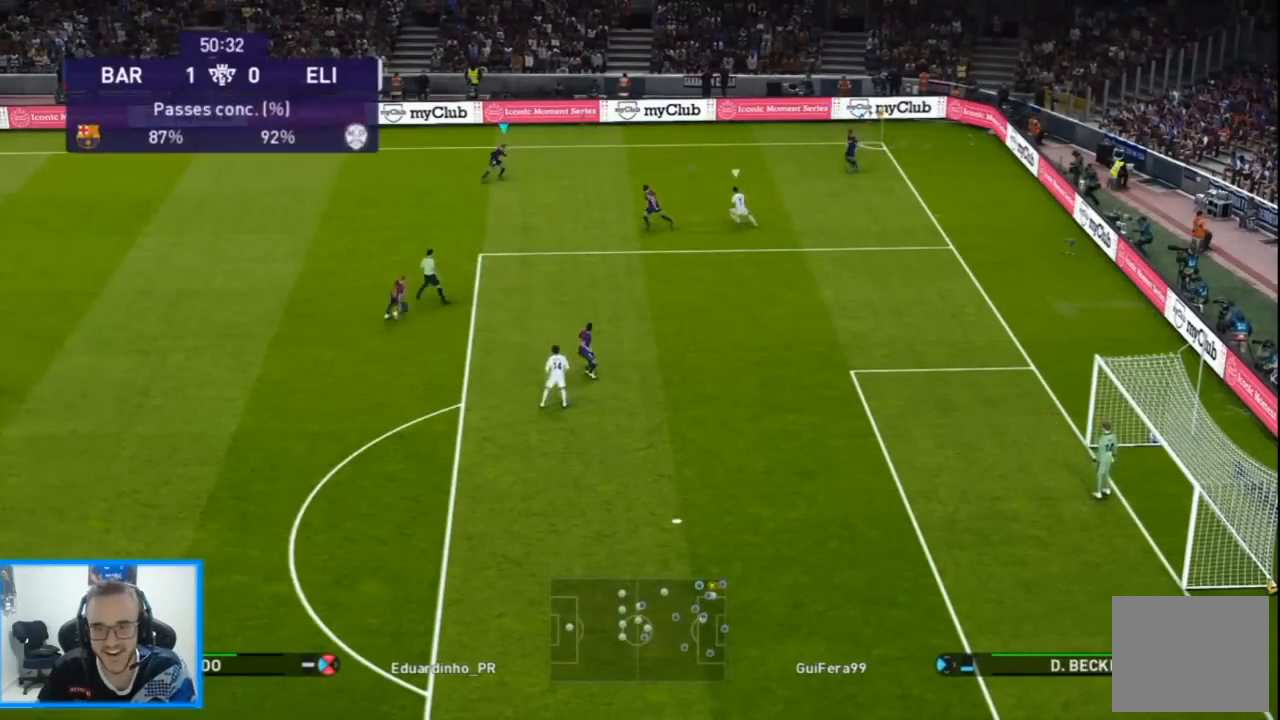
{"buttons": ["DPAD_DOWN"], "left_stick": "center", "right_stick": "center", "events": [[33, "DPAD_DOWN", "down"], [133, "L1", "down"], [133, "R1", "up"], [167, "DPAD_LEFT", "up"], [333, "right_stick", "down-right"], [400, "right_stick", "center"], [433, "L1", "up"]]}
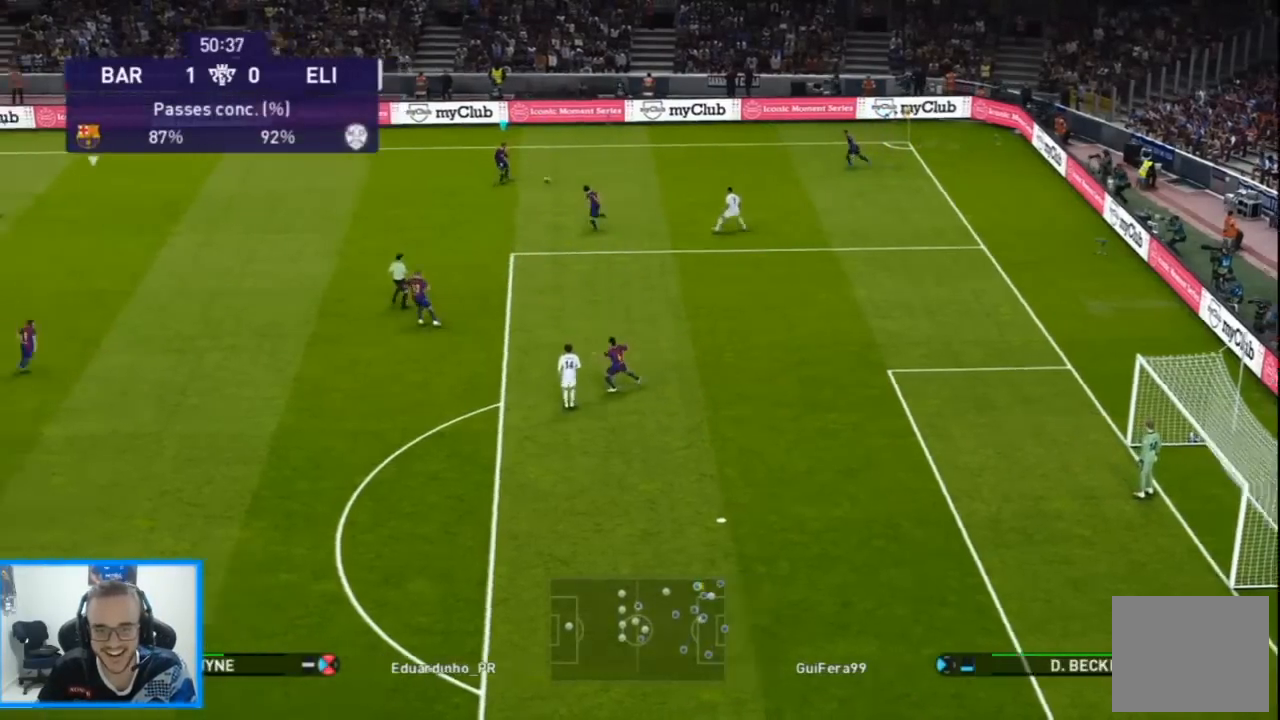
{"buttons": ["R1", "DPAD_DOWN", "DPAD_LEFT"], "left_stick": "center", "right_stick": "center", "events": [[67, "TRIANGLE", "down"], [133, "TRIANGLE", "up"], [367, "DPAD_LEFT", "down"], [467, "R1", "down"]]}
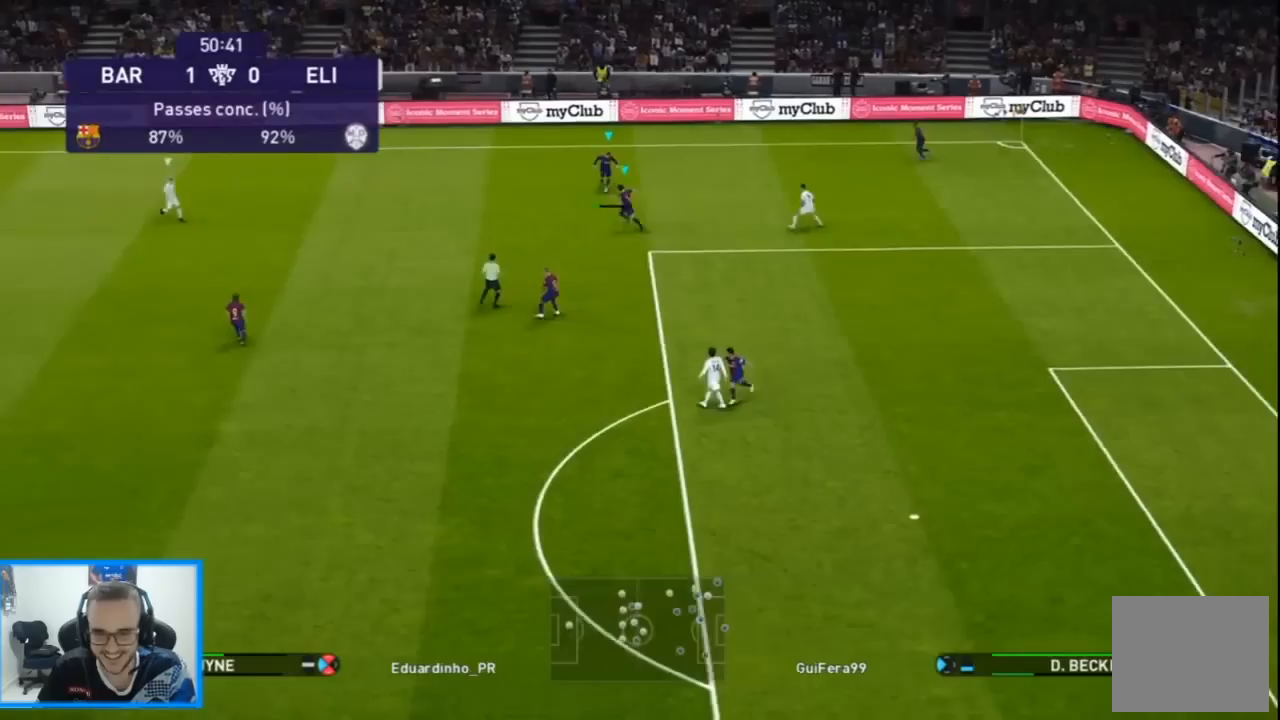
{"buttons": ["DPAD_LEFT"], "left_stick": "center", "right_stick": "center", "events": [[33, "DPAD_DOWN", "up"], [167, "R1", "up"], [267, "L1", "down"], [467, "L1", "up"]]}
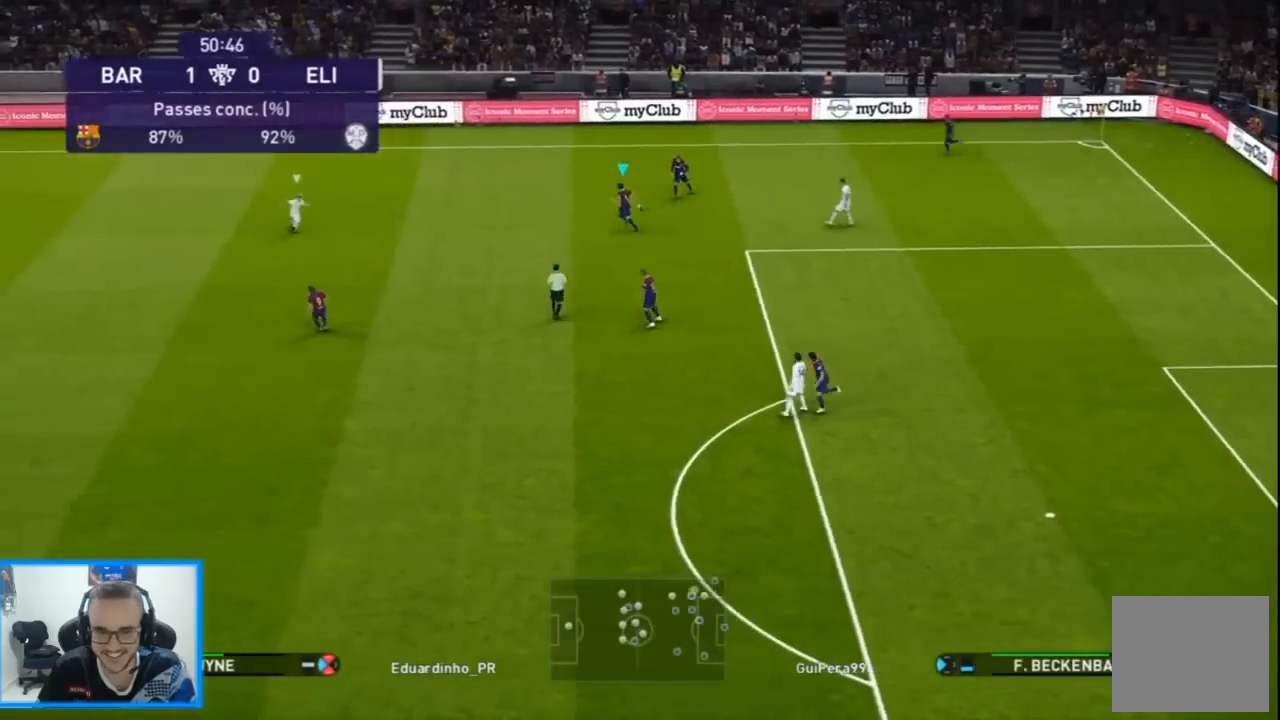
{"buttons": ["L1", "DPAD_DOWN"], "left_stick": "center", "right_stick": "center", "events": [[400, "L1", "down"], [433, "DPAD_DOWN", "down"], [500, "DPAD_LEFT", "up"]]}
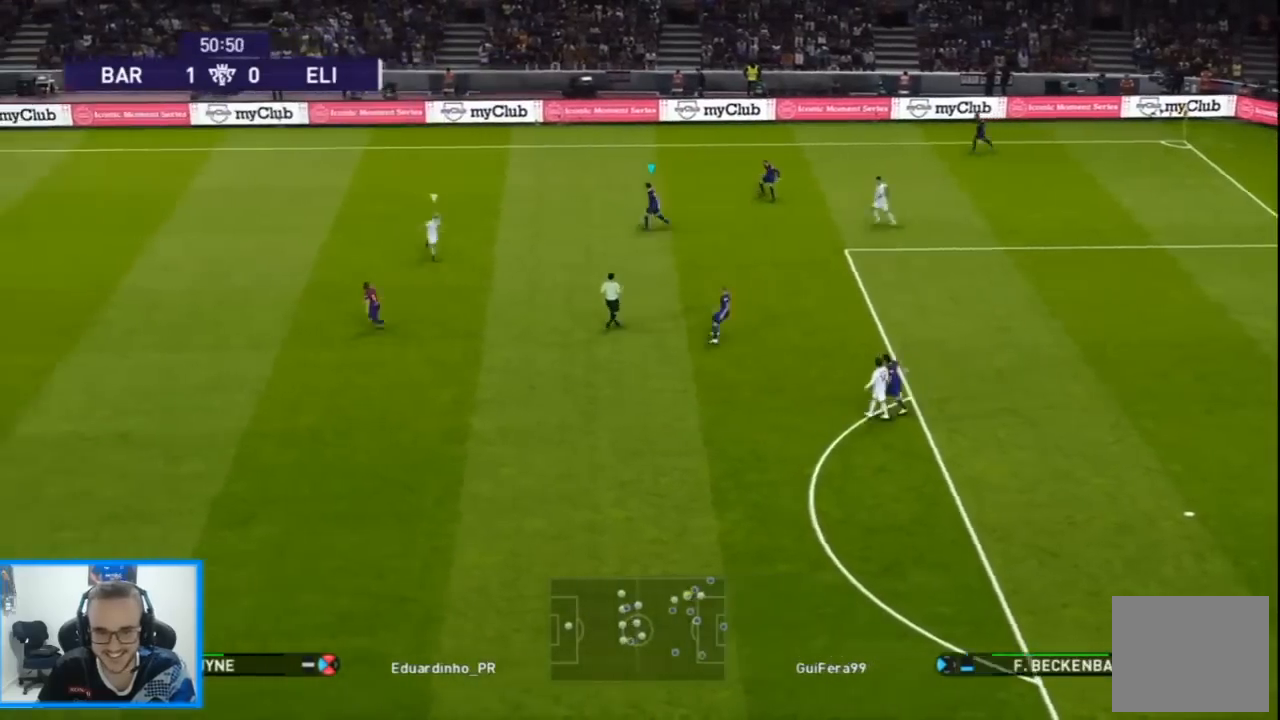
{"buttons": ["DPAD_DOWN"], "left_stick": "center", "right_stick": "center", "events": [[133, "right_stick", "down"], [200, "right_stick", "center"], [267, "L1", "up"], [333, "TRIANGLE", "down"], [433, "TRIANGLE", "up"]]}
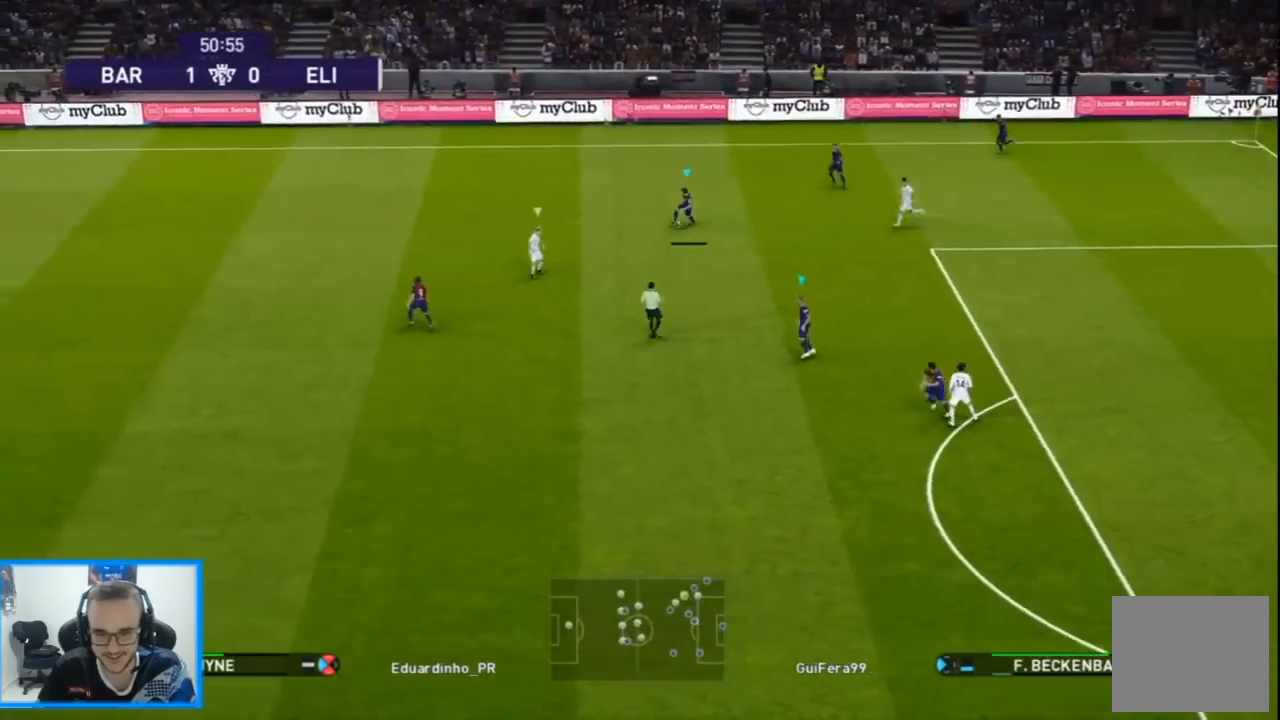
{"buttons": ["R1", "DPAD_DOWN", "DPAD_LEFT"], "left_stick": "center", "right_stick": "center", "events": [[200, "DPAD_LEFT", "down"], [233, "R1", "down"], [267, "DPAD_DOWN", "up"], [333, "DPAD_DOWN", "down"]]}
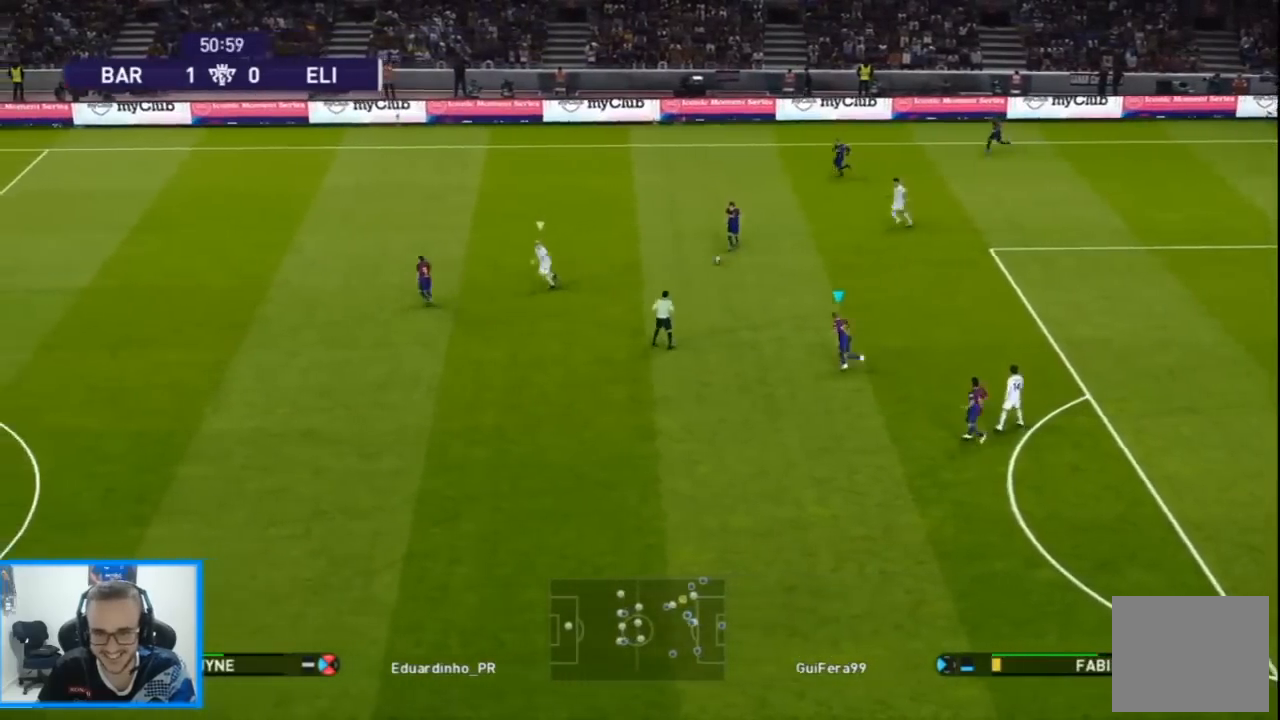
{"buttons": ["DPAD_DOWN", "DPAD_LEFT"], "left_stick": "center", "right_stick": "center", "events": [[67, "L1", "down"], [267, "R1", "up"], [500, "L1", "up"]]}
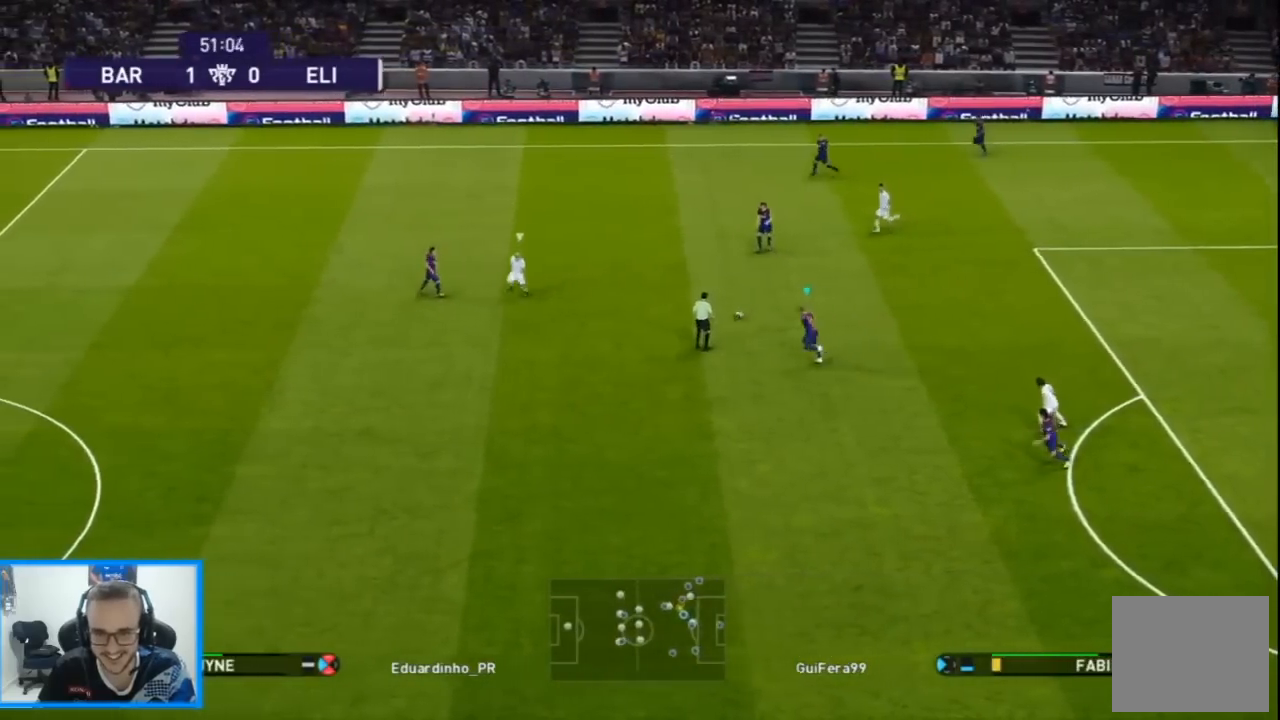
{"buttons": ["DPAD_UP"], "left_stick": "center", "right_stick": "center", "events": [[167, "R1", "down"], [233, "R1", "up"], [267, "DPAD_DOWN", "up"], [267, "DPAD_LEFT", "up"], [267, "DPAD_UP", "down"], [267, "TRIANGLE", "down"], [367, "TRIANGLE", "up"]]}
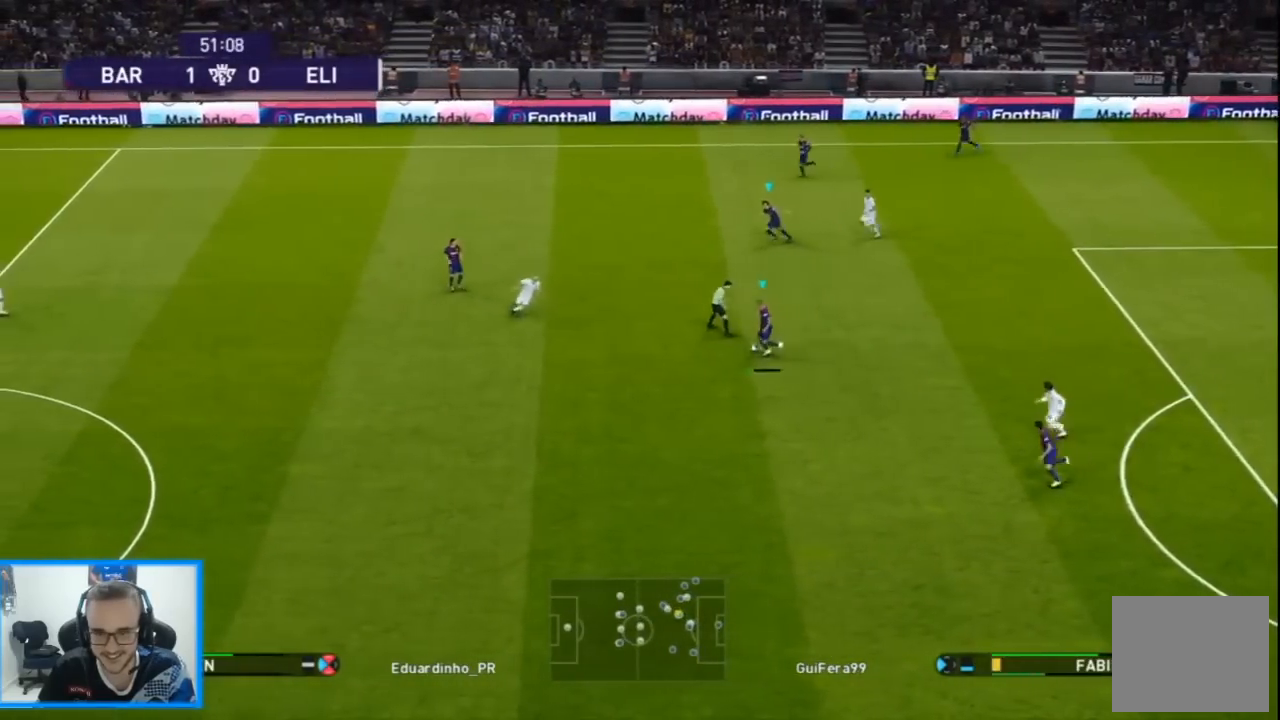
{"buttons": ["DPAD_UP", "DPAD_LEFT"], "left_stick": "center", "right_stick": "center", "events": [[267, "DPAD_LEFT", "down"], [267, "R1", "down"], [500, "R1", "up"]]}
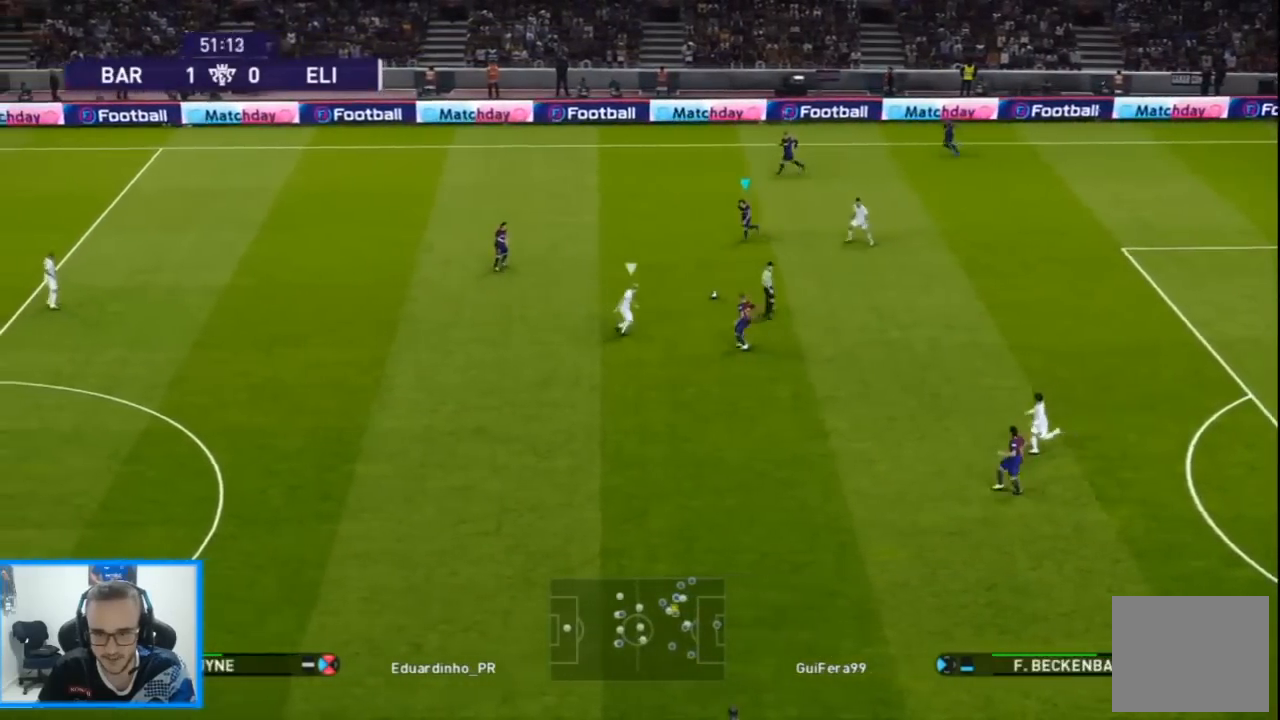
{"buttons": ["DPAD_LEFT"], "left_stick": "center", "right_stick": "center", "events": [[67, "DPAD_UP", "up"], [67, "L1", "down"], [100, "CROSS", "down"], [167, "CROSS", "up"], [200, "L1", "up"]]}
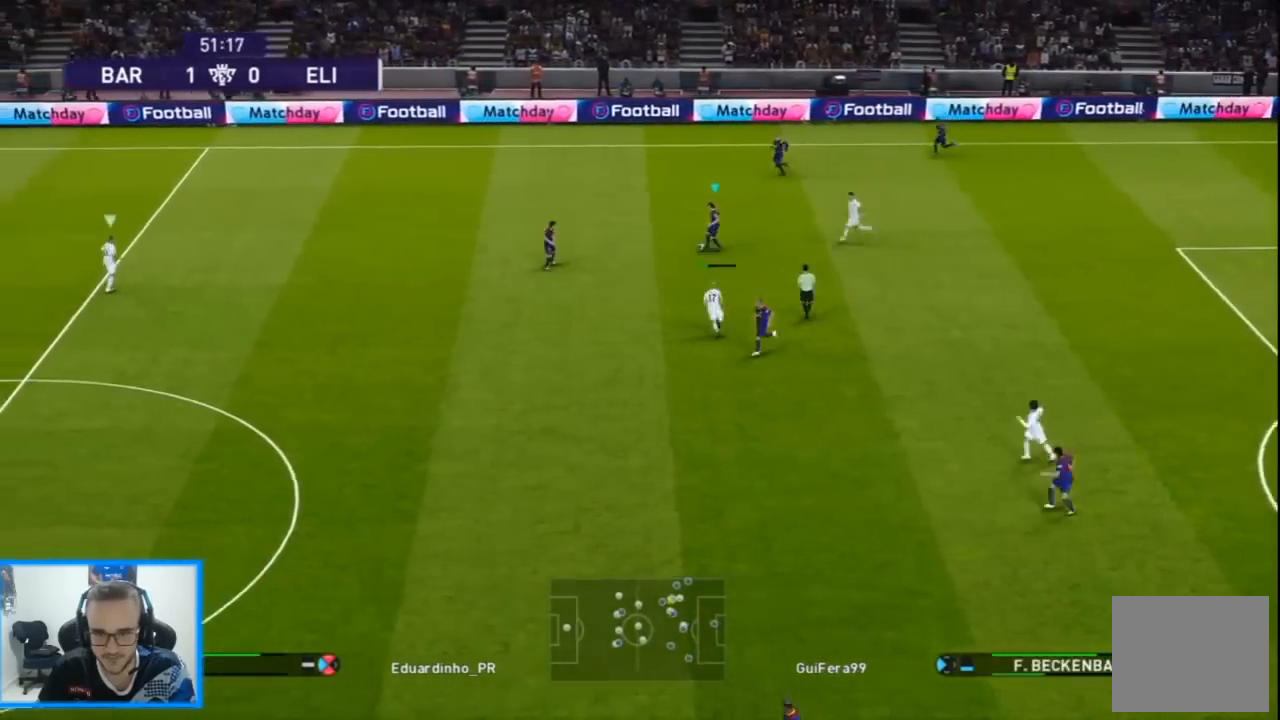
{"buttons": ["L1", "DPAD_LEFT"], "left_stick": "center", "right_stick": "center", "events": [[133, "L1", "down"]]}
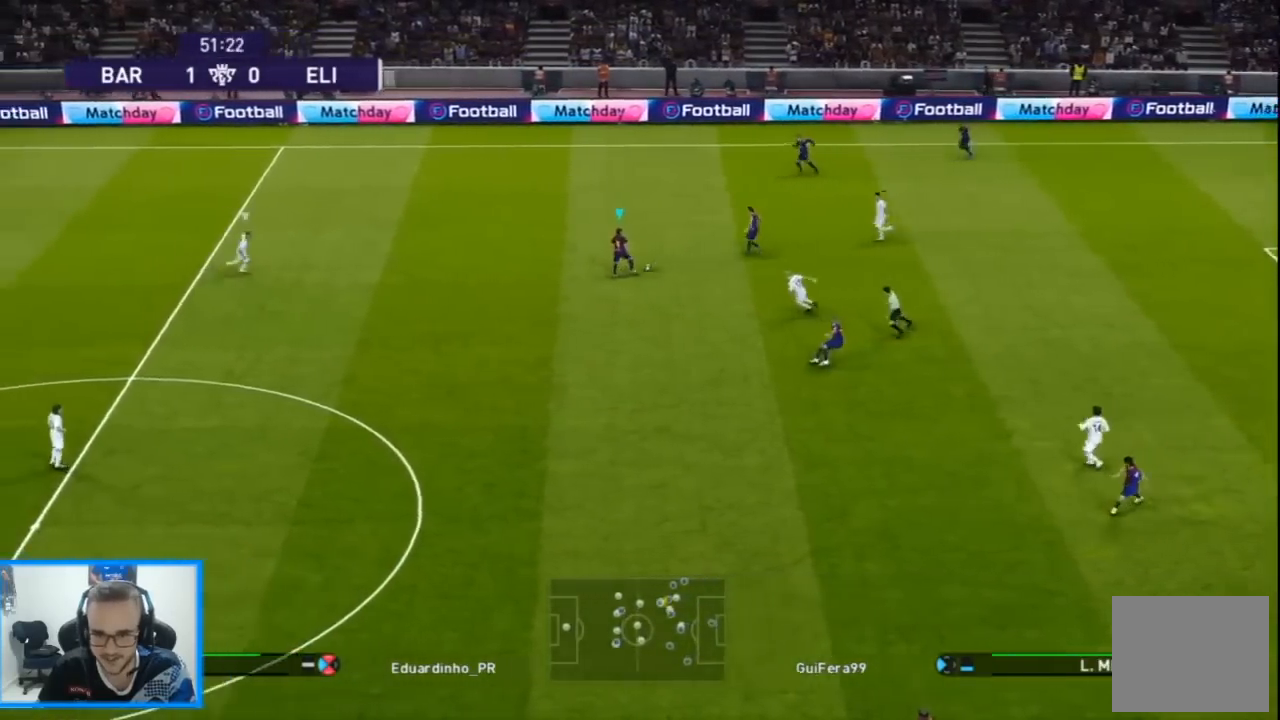
{"buttons": ["DPAD_DOWN", "DPAD_LEFT"], "left_stick": "center", "right_stick": "center", "events": [[133, "L1", "up"], [233, "DPAD_DOWN", "down"]]}
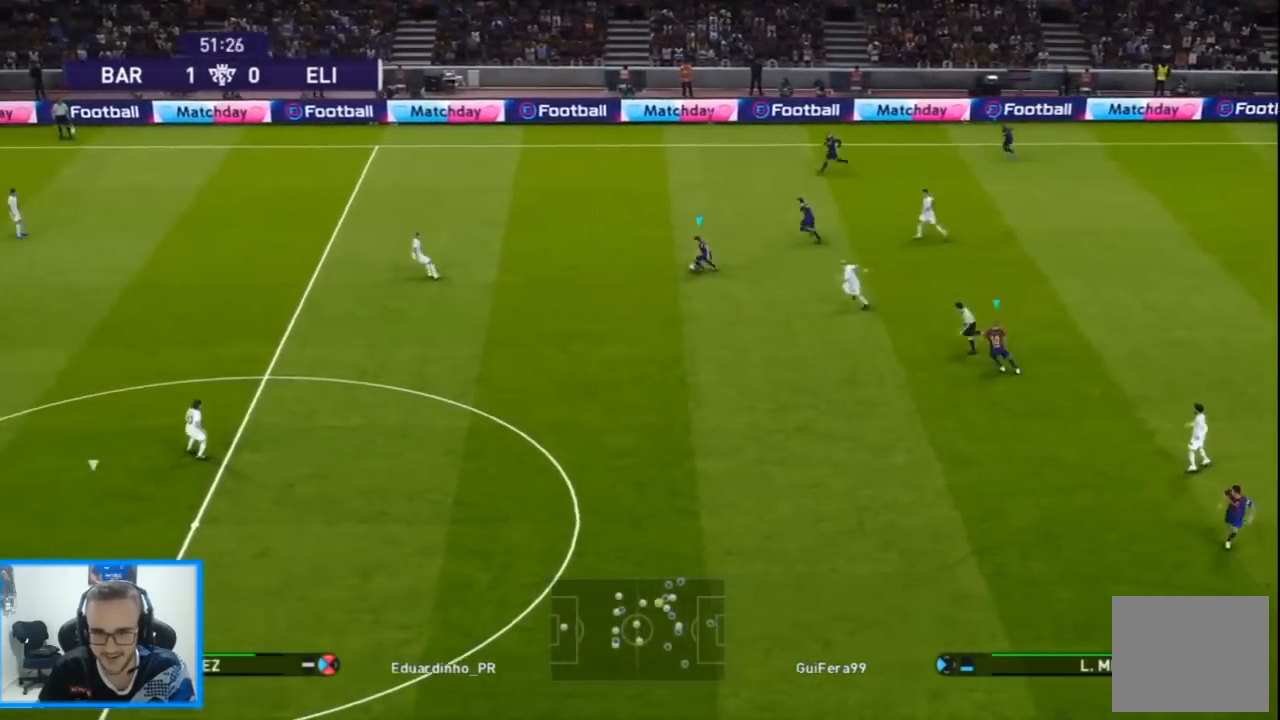
{"buttons": ["DPAD_LEFT"], "left_stick": "center", "right_stick": "center", "events": [[133, "DPAD_DOWN", "up"]]}
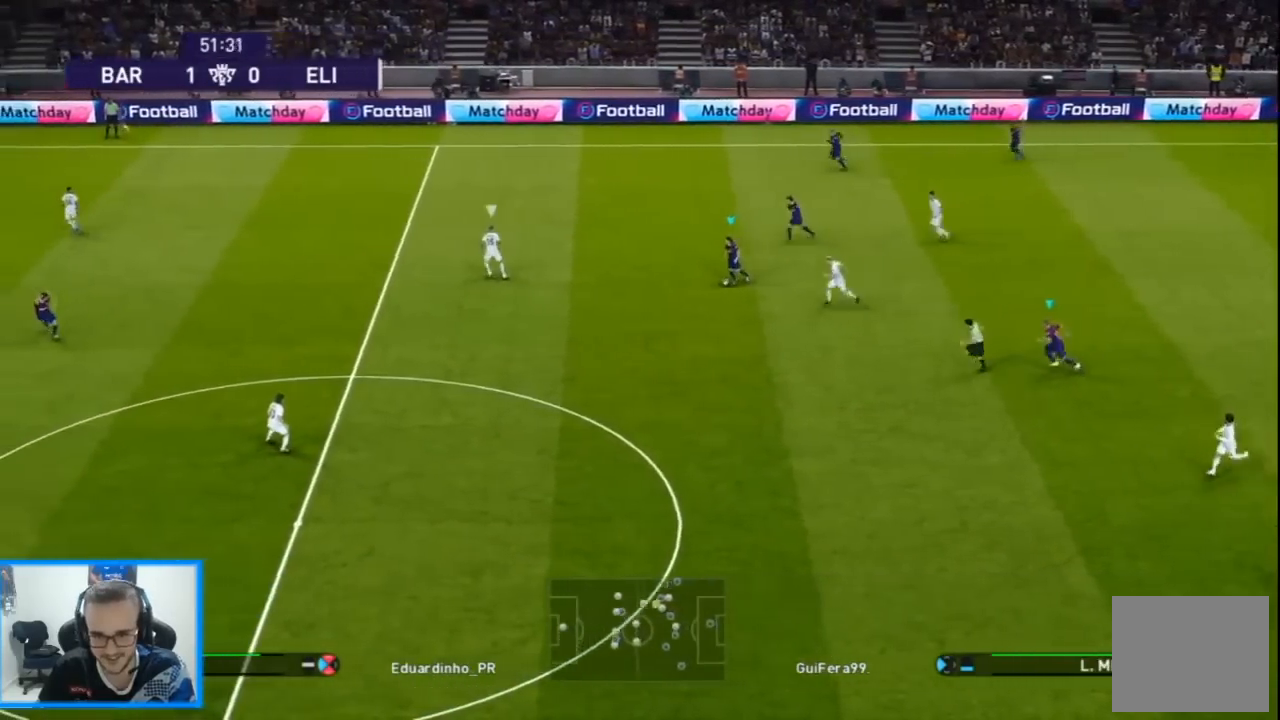
{"buttons": ["DPAD_UP", "DPAD_LEFT"], "left_stick": "center", "right_stick": "center", "events": [[300, "DPAD_UP", "down"], [333, "R2", "down"], [333, "TRIANGLE", "down"], [433, "TRIANGLE", "up"], [467, "R2", "up"]]}
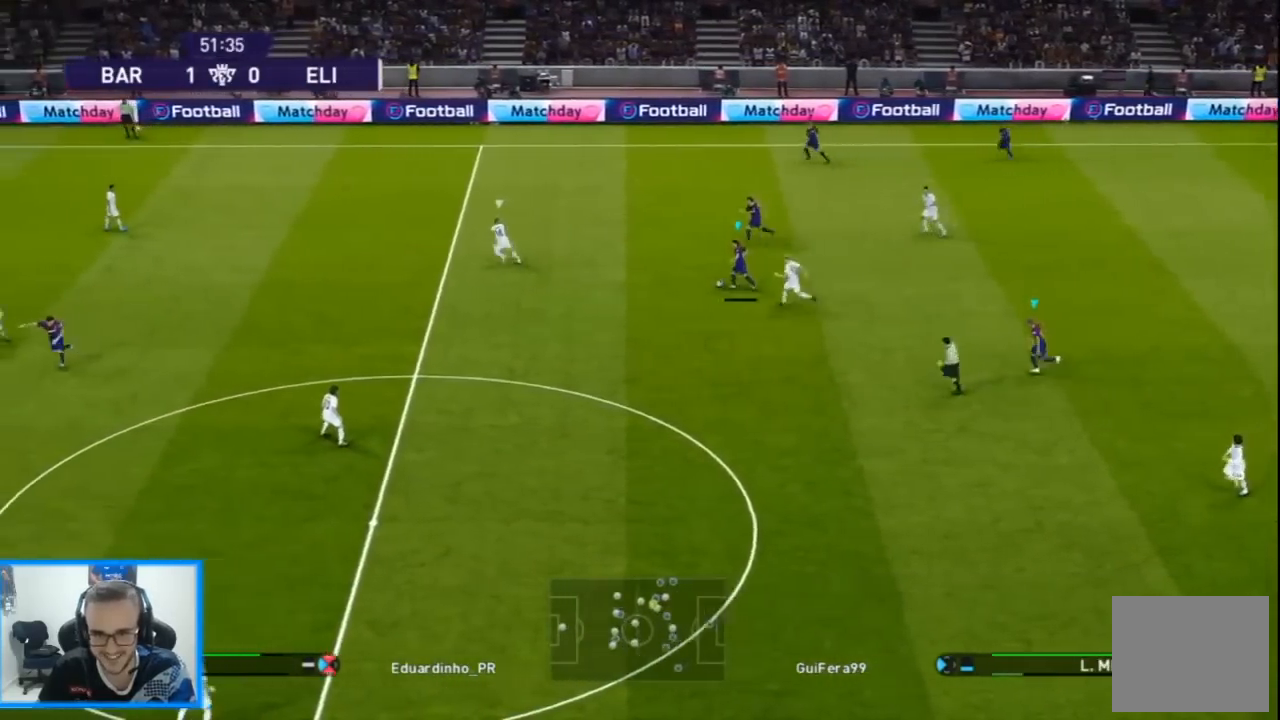
{"buttons": ["DPAD_LEFT"], "left_stick": "center", "right_stick": "center", "events": [[100, "DPAD_LEFT", "up"], [200, "DPAD_LEFT", "down"], [233, "DPAD_UP", "up"]]}
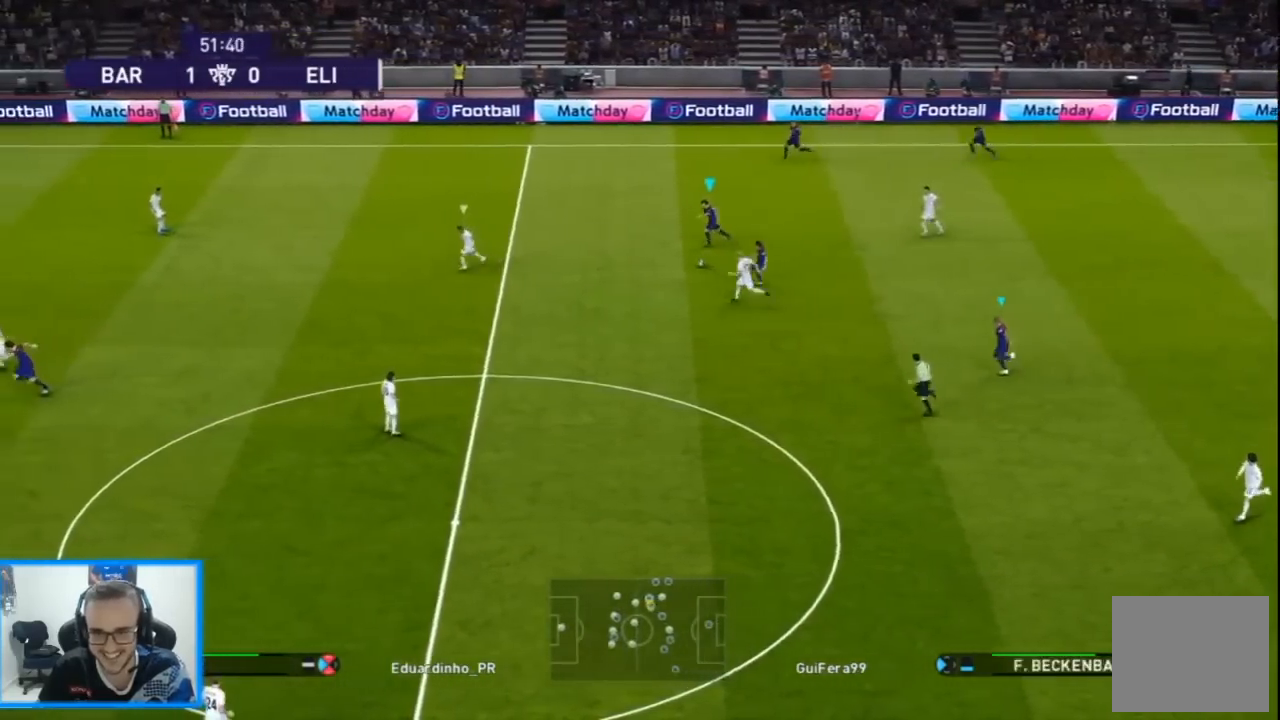
{"buttons": ["DPAD_UP", "DPAD_RIGHT"], "left_stick": "center", "right_stick": "center", "events": [[33, "L1", "down"], [200, "L1", "up"], [267, "DPAD_LEFT", "up"], [267, "DPAD_UP", "down"], [333, "DPAD_RIGHT", "down"]]}